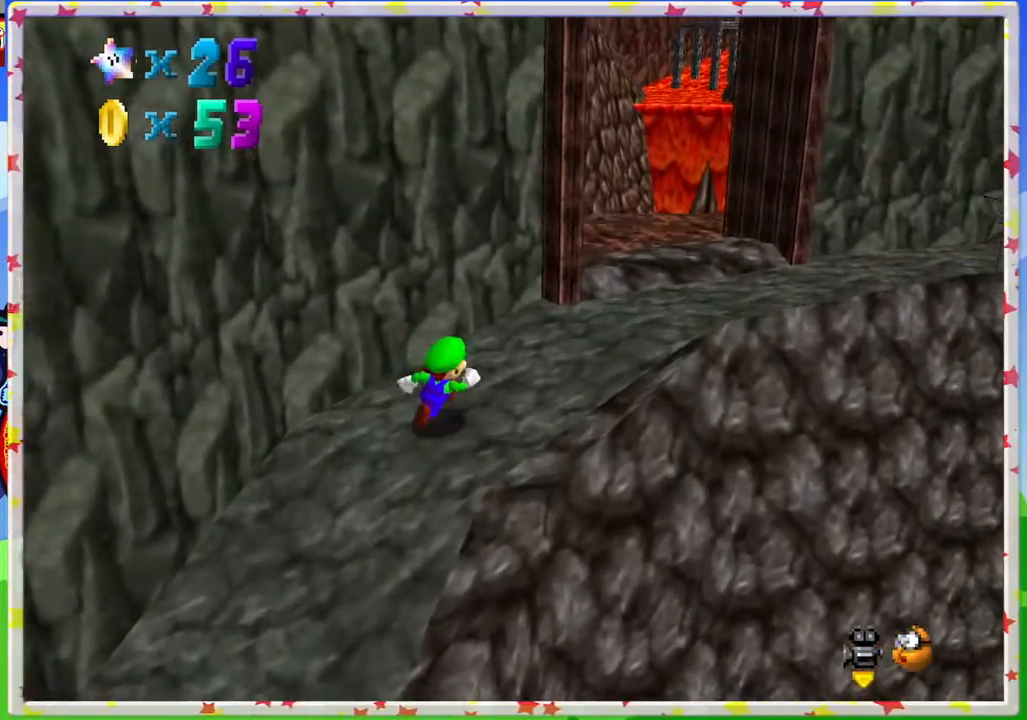
Gameplay with a controller (Nintendo layout); each line is a JSON object with the inputs held at the frame after it. "events" lists button and stick changes between this image and that frame as [ms after this image, input, new state], when the widget could be followed in between. Not read: L3 R3.
{"buttons": [], "left_stick": "down-right", "events": [[17, "left_stick", "right"], [33, "C_RIGHT", "down"], [133, "C_RIGHT", "up"], [367, "C_RIGHT", "down"], [367, "left_stick", "down-right"], [500, "C_RIGHT", "up"]]}
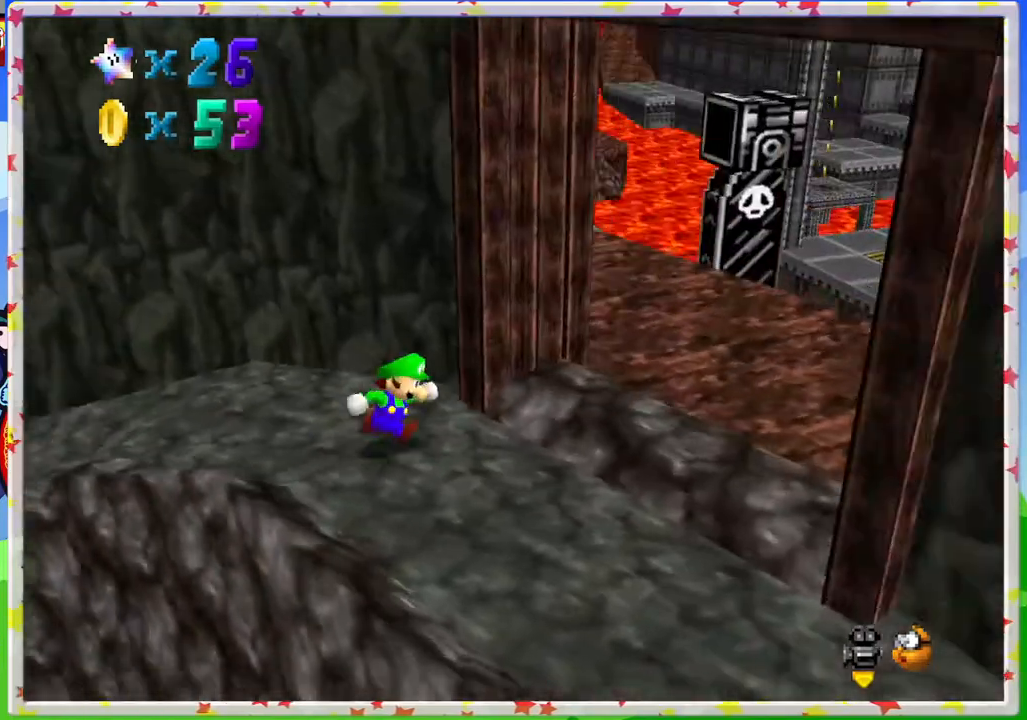
{"buttons": [], "left_stick": "down-right", "events": [[117, "C_RIGHT", "down"], [217, "C_RIGHT", "up"]]}
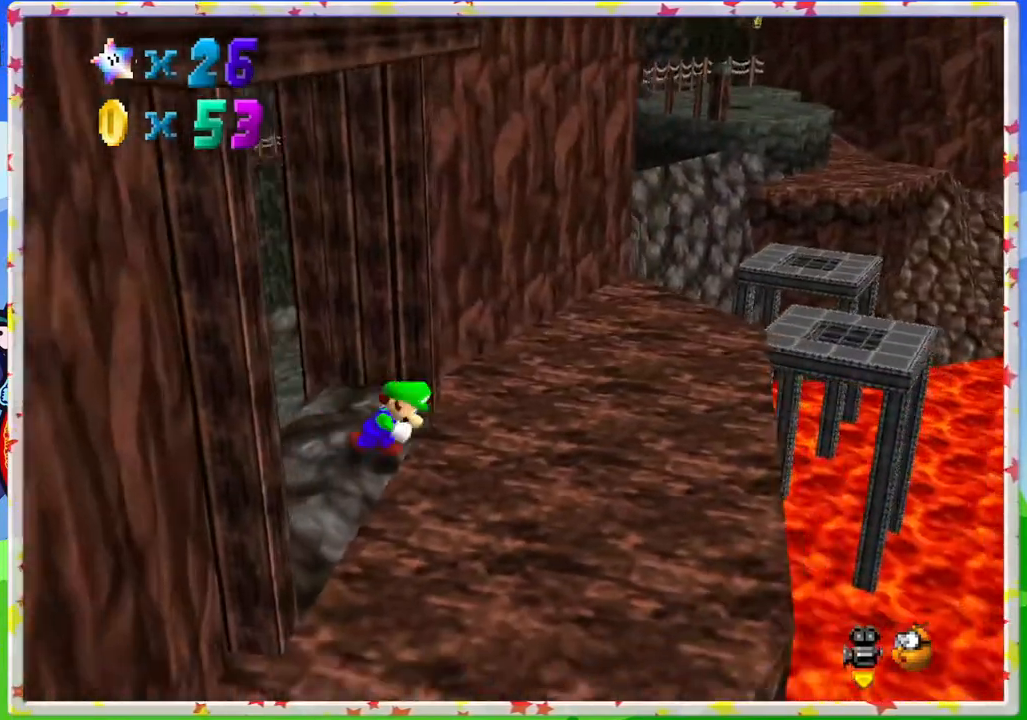
{"buttons": [], "left_stick": "up-right", "events": [[183, "left_stick", "right"], [317, "left_stick", "up-right"]]}
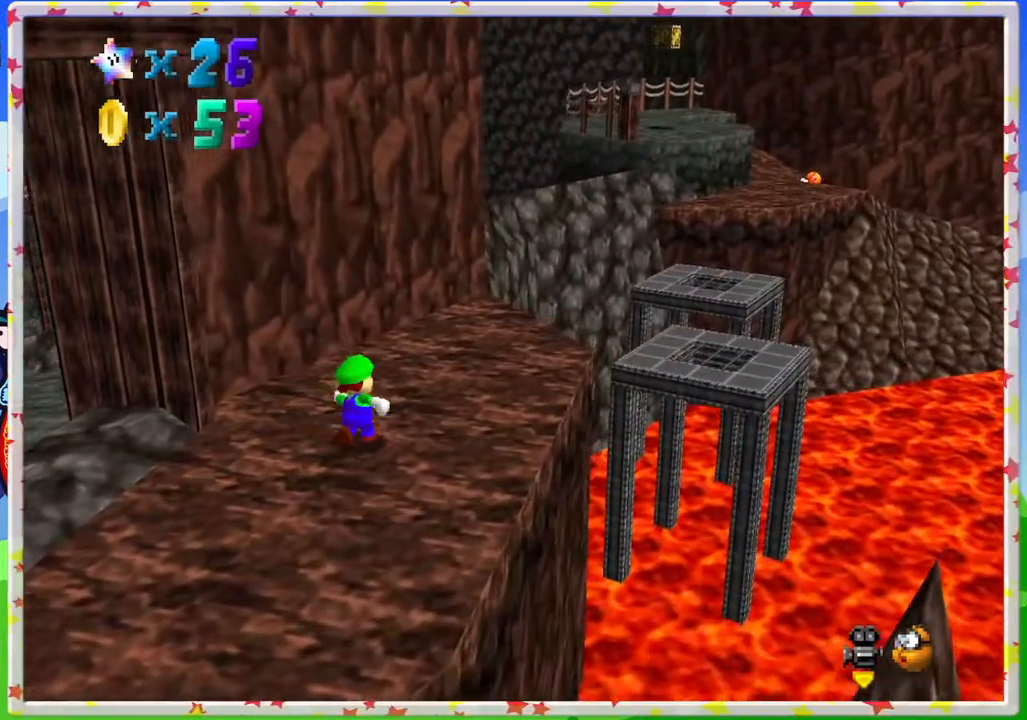
{"buttons": ["Z"], "left_stick": "up-right", "events": [[433, "Z", "down"]]}
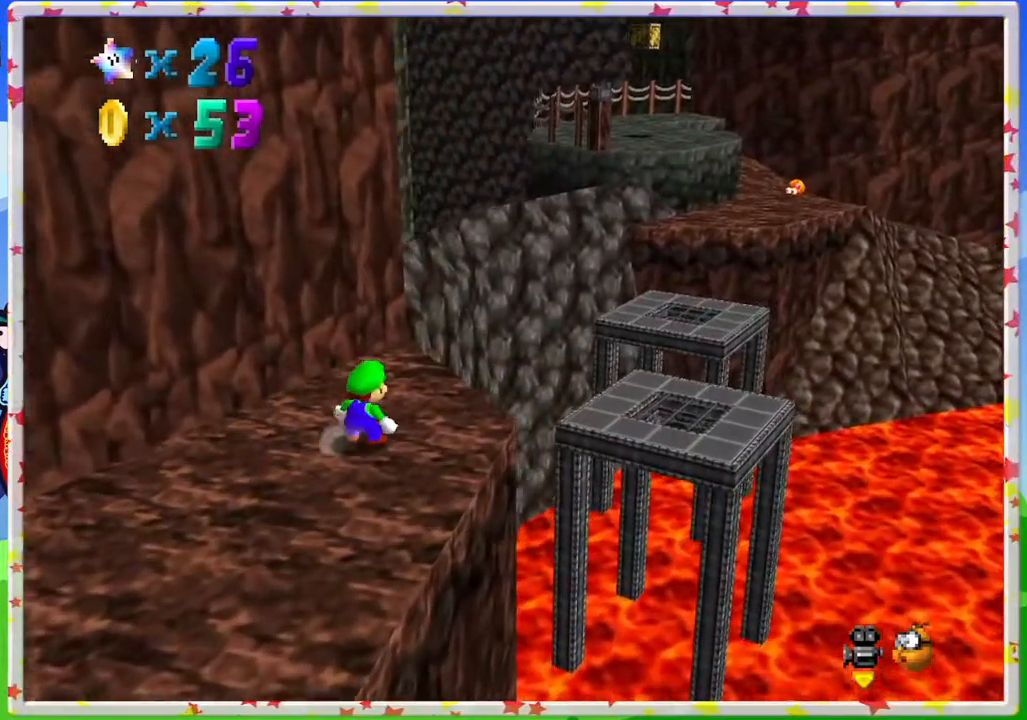
{"buttons": ["Z"], "left_stick": "up", "events": [[33, "A", "down"], [183, "A", "up"], [300, "left_stick", "up"]]}
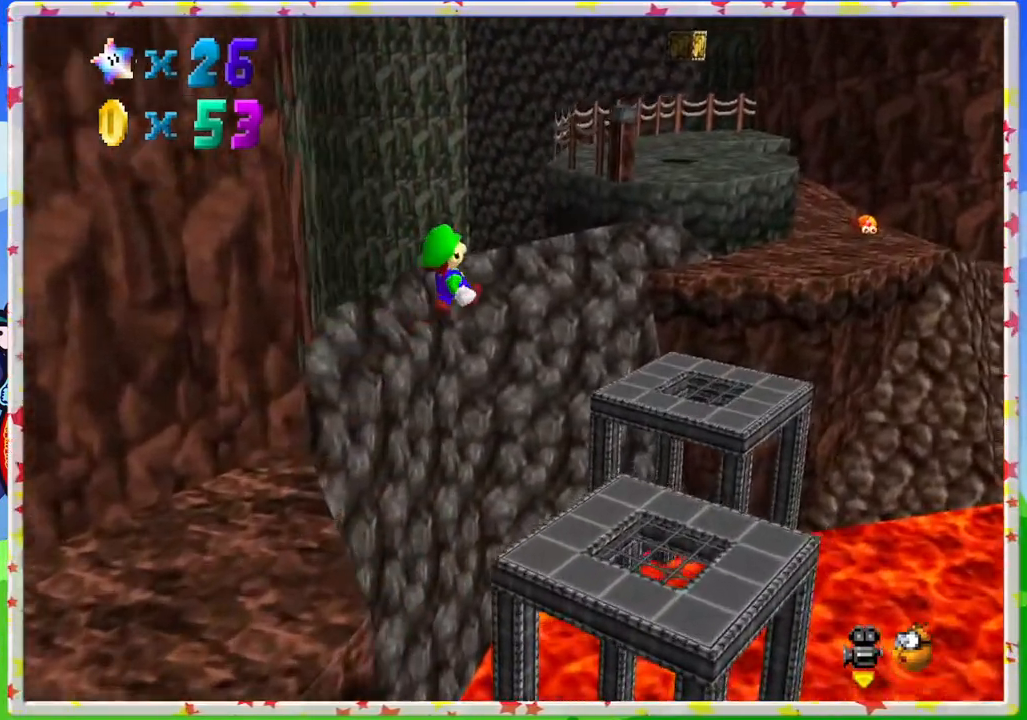
{"buttons": ["Z"], "left_stick": "down", "events": [[183, "left_stick", "center"], [233, "left_stick", "down"]]}
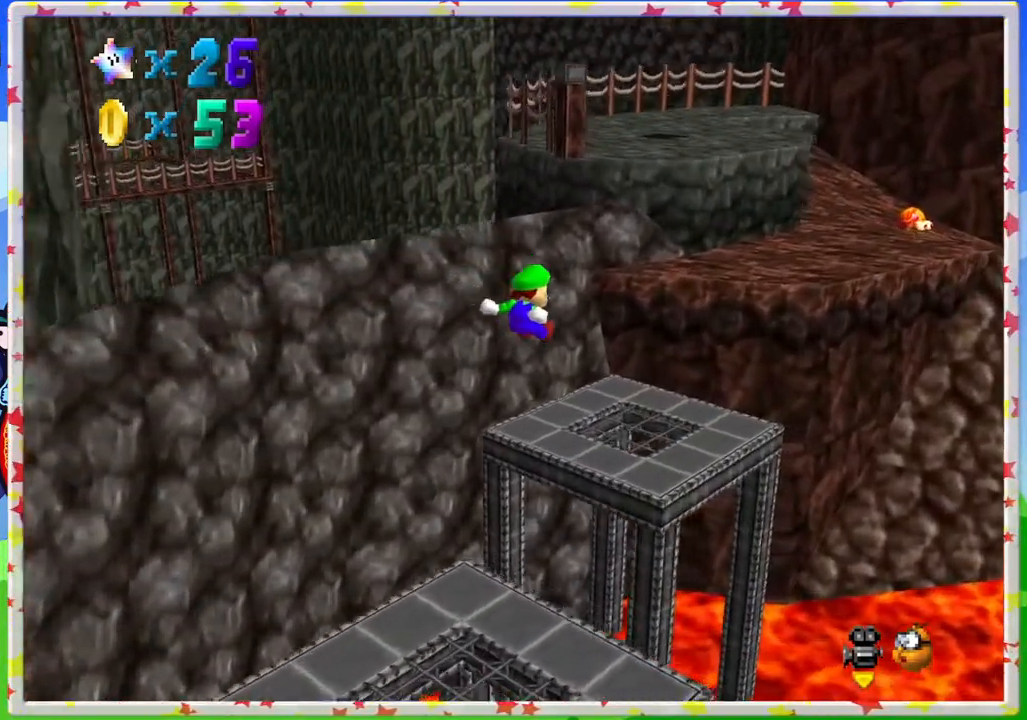
{"buttons": ["A", "Z"], "left_stick": "up", "events": [[133, "left_stick", "center"], [183, "left_stick", "up"], [317, "A", "down"]]}
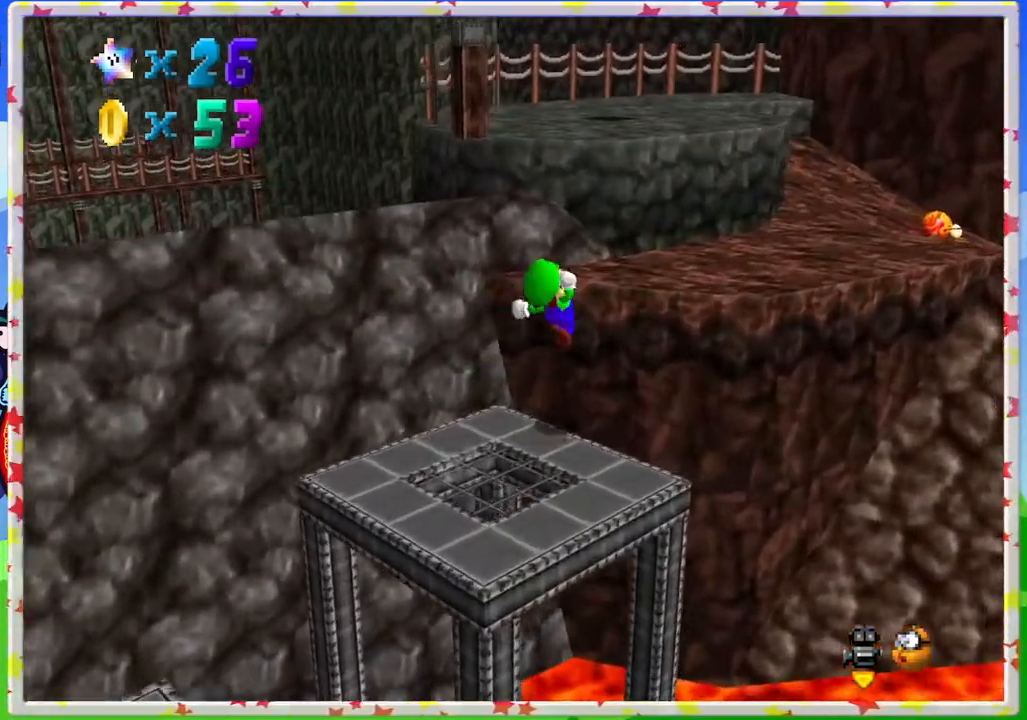
{"buttons": [], "left_stick": "down", "events": [[83, "Z", "up"], [100, "A", "up"], [150, "left_stick", "center"], [200, "left_stick", "down"], [250, "C_RIGHT", "down"], [350, "C_RIGHT", "up"]]}
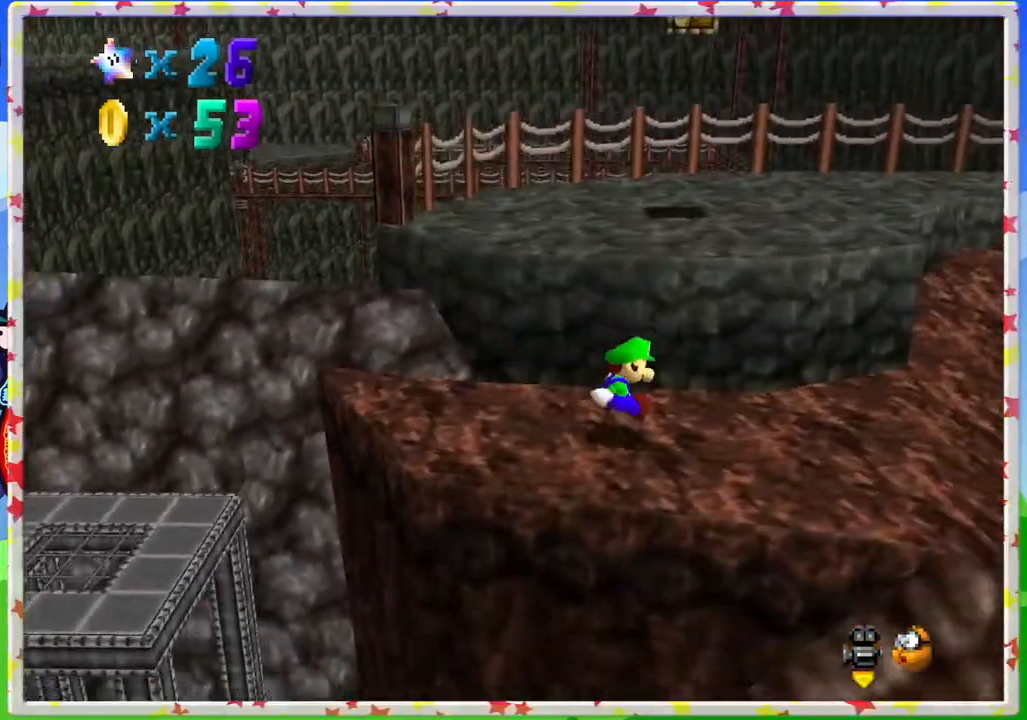
{"buttons": ["A"], "left_stick": "up-left", "events": [[33, "left_stick", "center"], [83, "left_stick", "right"], [350, "left_stick", "up"], [483, "A", "down"], [483, "left_stick", "up-left"]]}
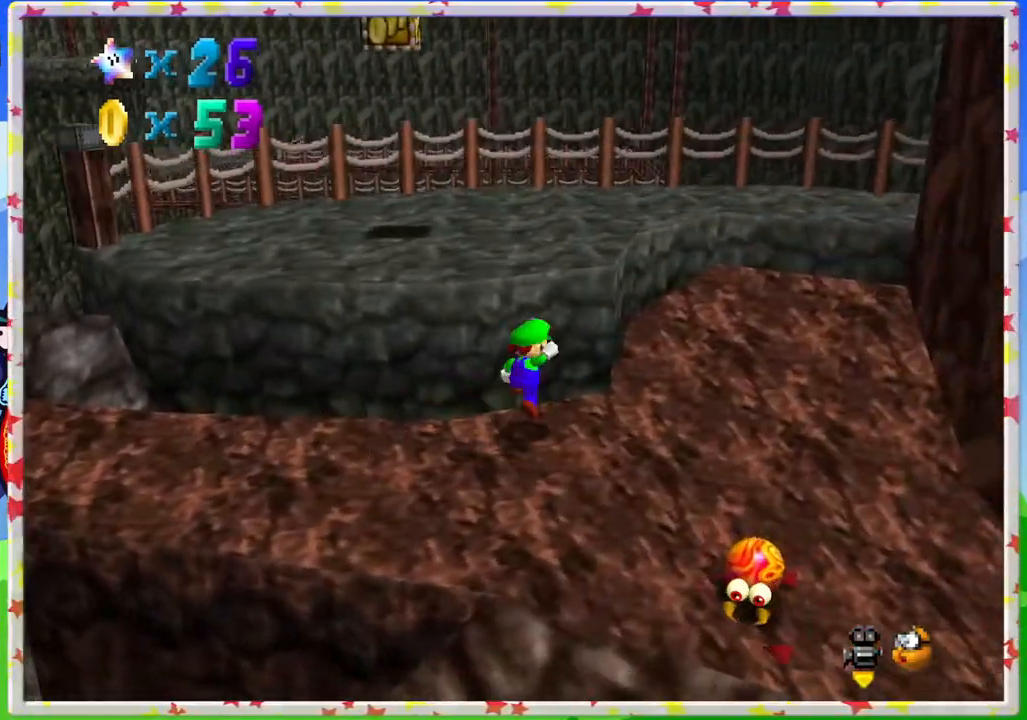
{"buttons": [], "left_stick": "up", "events": [[200, "A", "up"], [333, "C_RIGHT", "down"], [417, "left_stick", "up"], [467, "C_RIGHT", "up"]]}
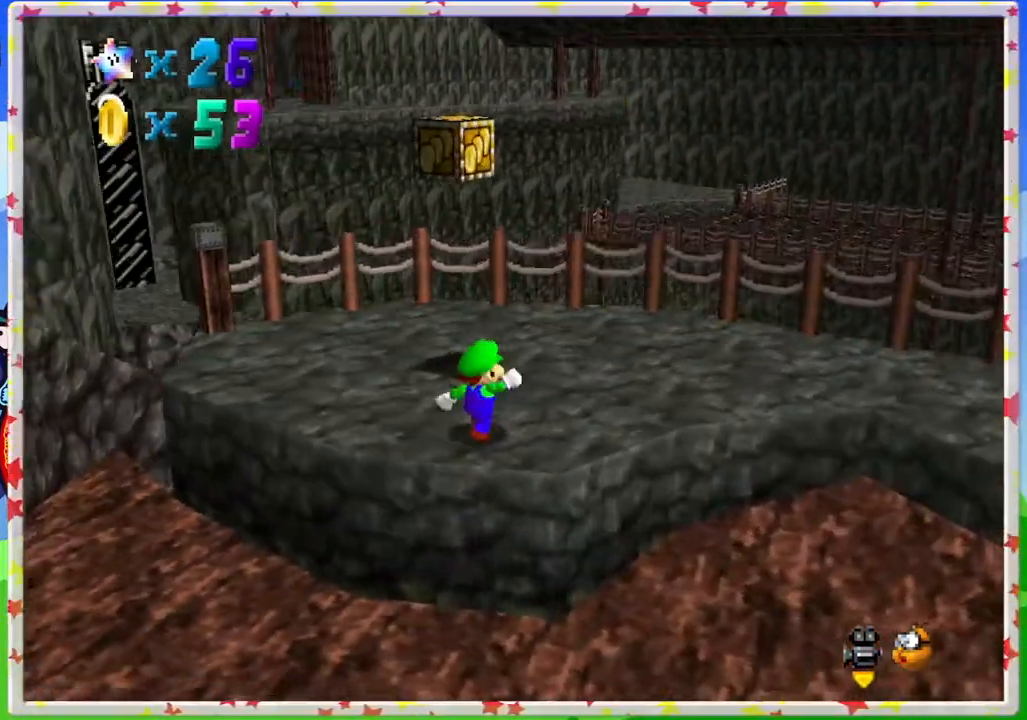
{"buttons": ["A"], "left_stick": "up-right", "events": [[50, "C_RIGHT", "down"], [133, "C_RIGHT", "up"], [367, "left_stick", "up-right"], [433, "A", "down"]]}
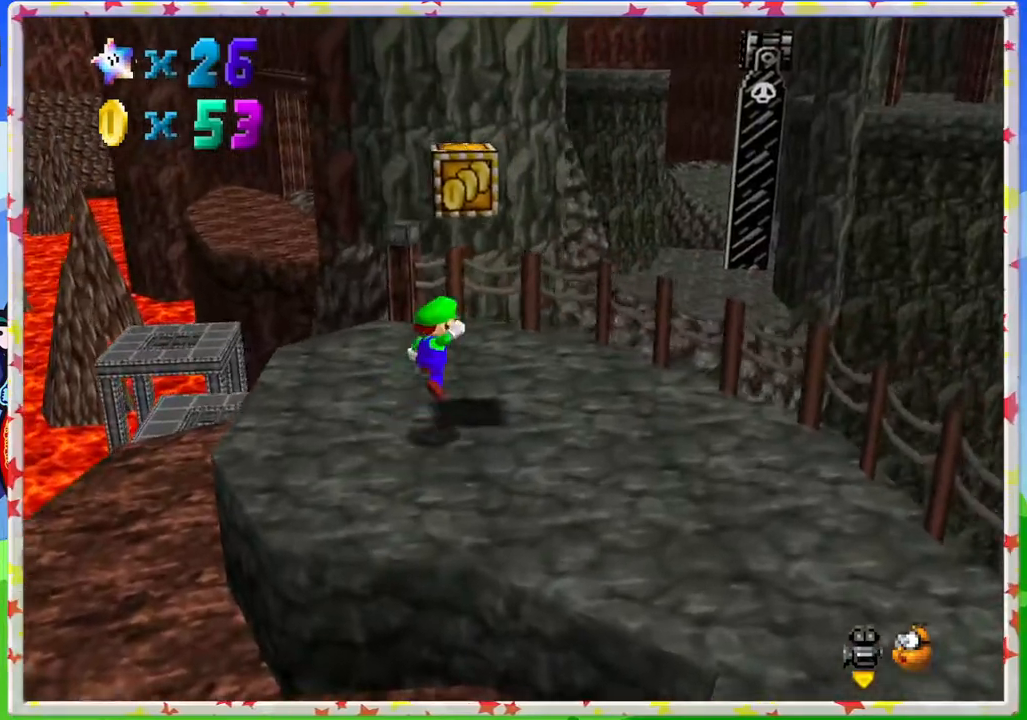
{"buttons": [], "left_stick": "down-right", "events": [[50, "left_stick", "center"], [100, "left_stick", "down"], [133, "A", "up"], [150, "left_stick", "down-left"], [350, "left_stick", "down-right"]]}
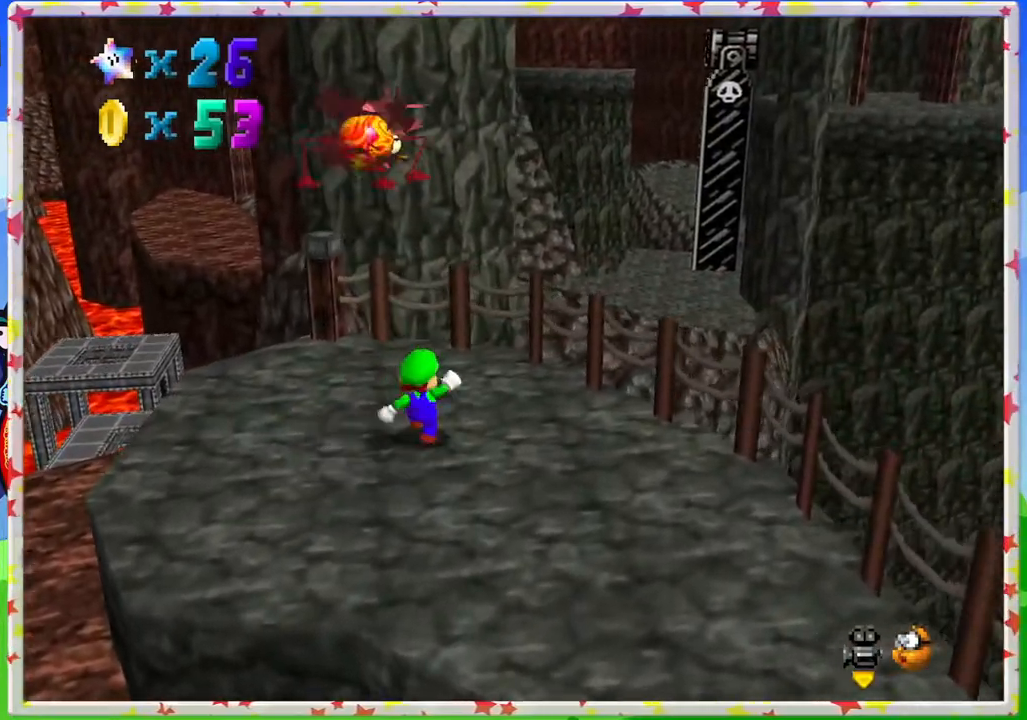
{"buttons": [], "left_stick": "down", "events": [[367, "left_stick", "down"]]}
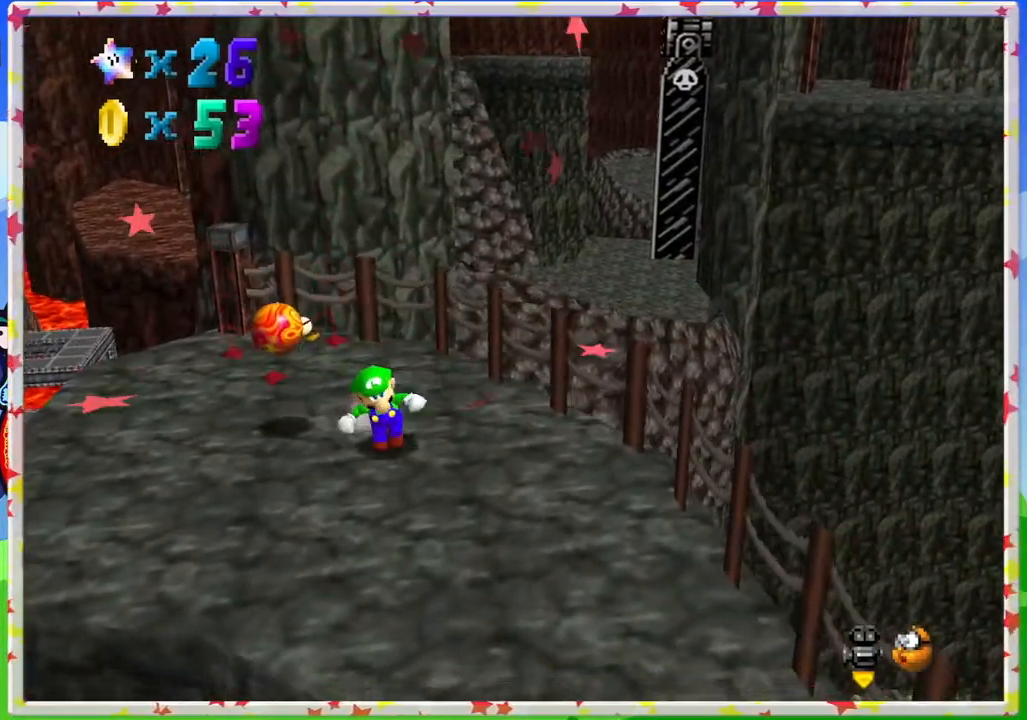
{"buttons": [], "left_stick": "up", "events": [[33, "left_stick", "center"], [100, "left_stick", "up"], [183, "A", "down"], [317, "left_stick", "up-left"], [383, "A", "up"], [450, "left_stick", "up"]]}
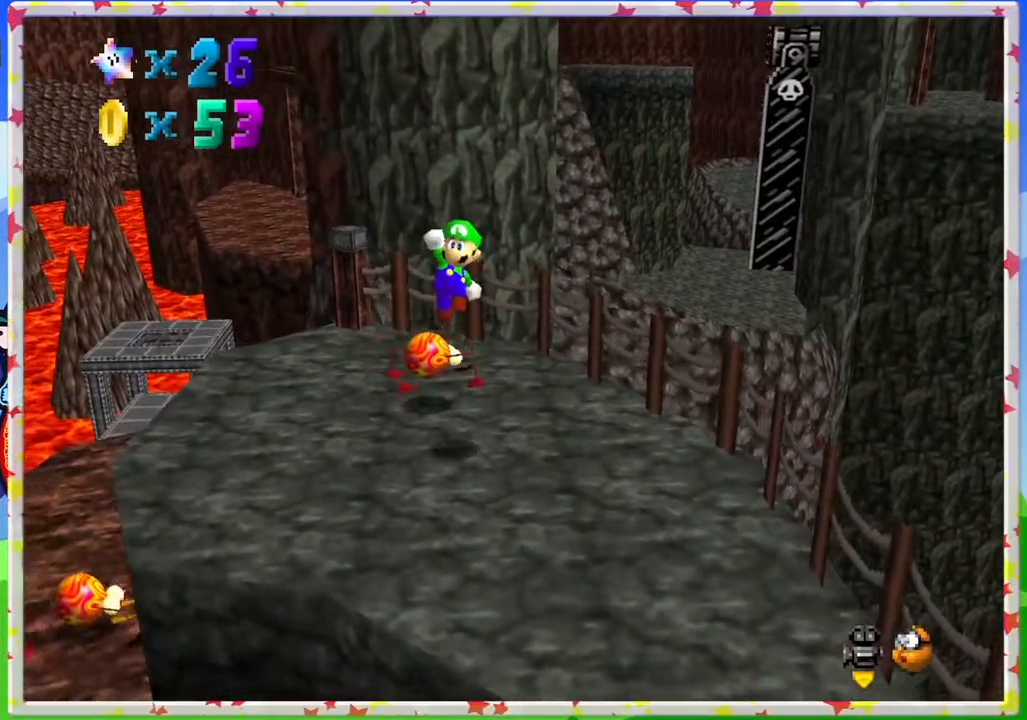
{"buttons": [], "left_stick": "center", "events": [[350, "A", "down"], [367, "left_stick", "center"], [483, "A", "up"]]}
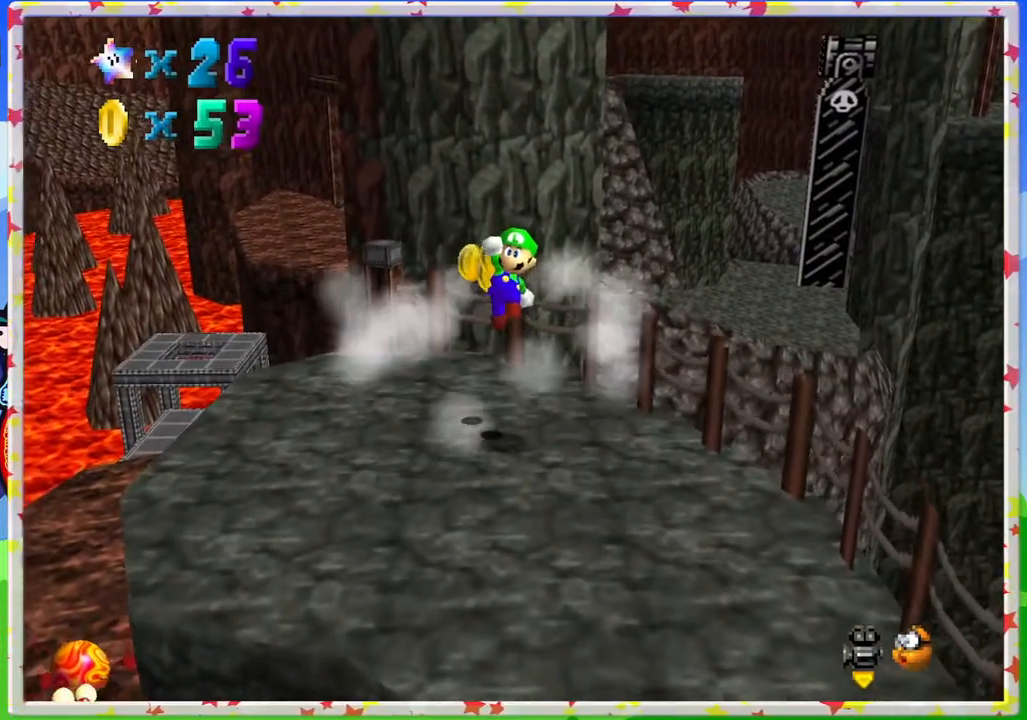
{"buttons": [], "left_stick": "up", "events": [[200, "left_stick", "up-left"], [500, "left_stick", "up"]]}
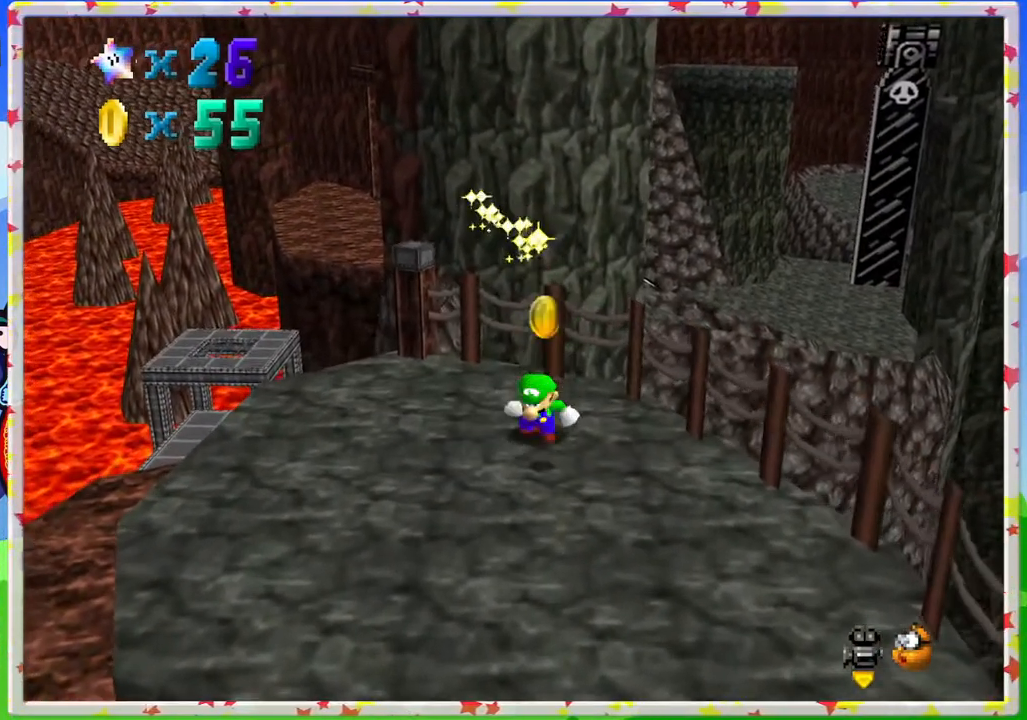
{"buttons": [], "left_stick": "left", "events": [[183, "C_RIGHT", "down"], [200, "left_stick", "left"], [283, "C_RIGHT", "up"], [300, "left_stick", "down-left"], [483, "left_stick", "left"]]}
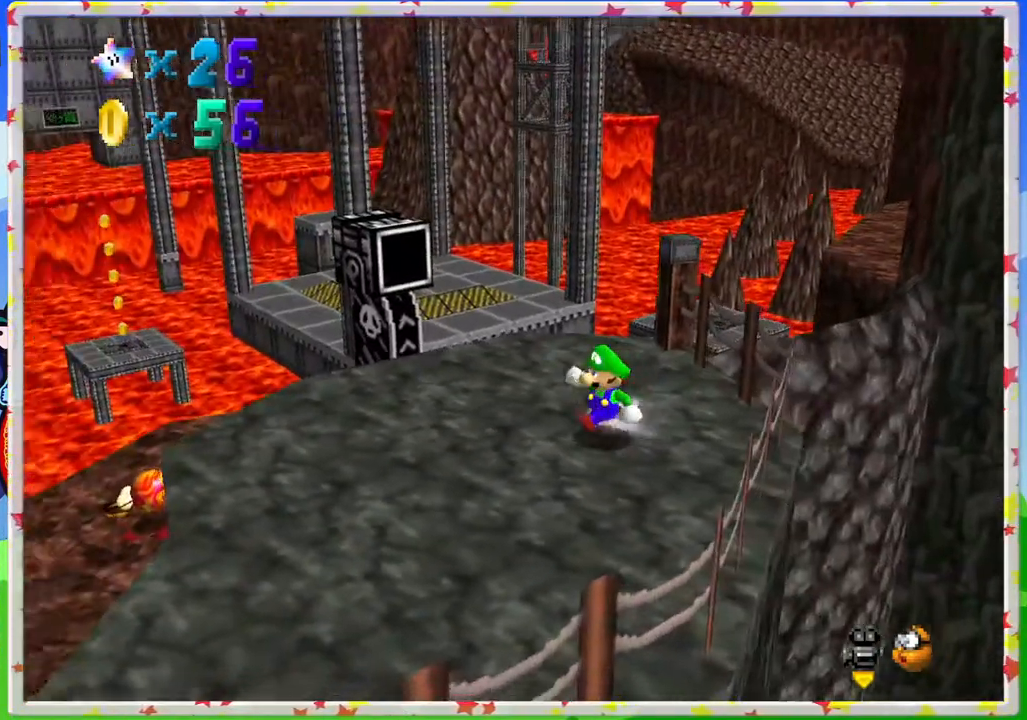
{"buttons": [], "left_stick": "up-left", "events": [[17, "C_RIGHT", "down"], [100, "C_RIGHT", "up"], [283, "left_stick", "up-left"], [333, "C_LEFT", "down"], [483, "C_LEFT", "up"]]}
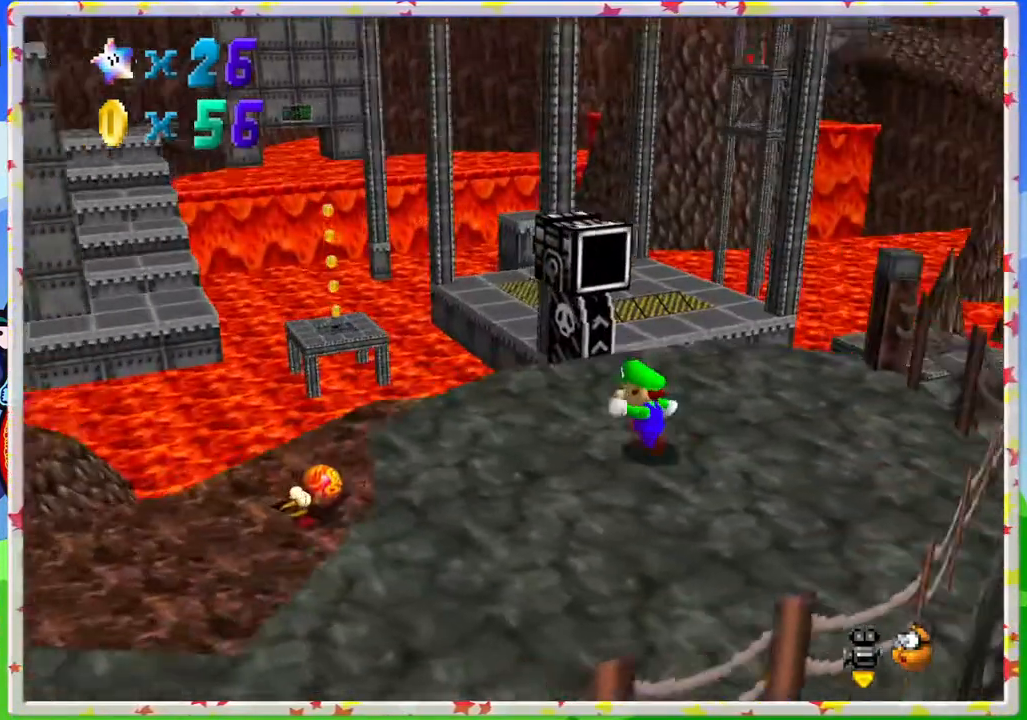
{"buttons": [], "left_stick": "down", "events": [[300, "A", "down"], [300, "left_stick", "left"], [400, "A", "up"], [500, "left_stick", "down"]]}
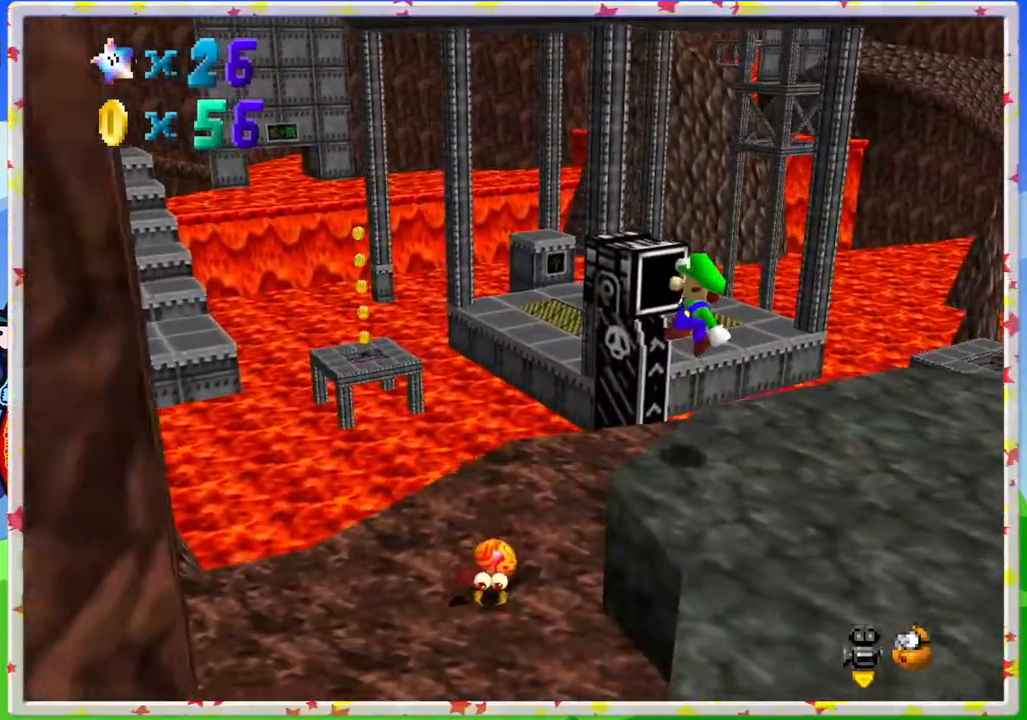
{"buttons": [], "left_stick": "down-right", "events": [[117, "left_stick", "down-right"]]}
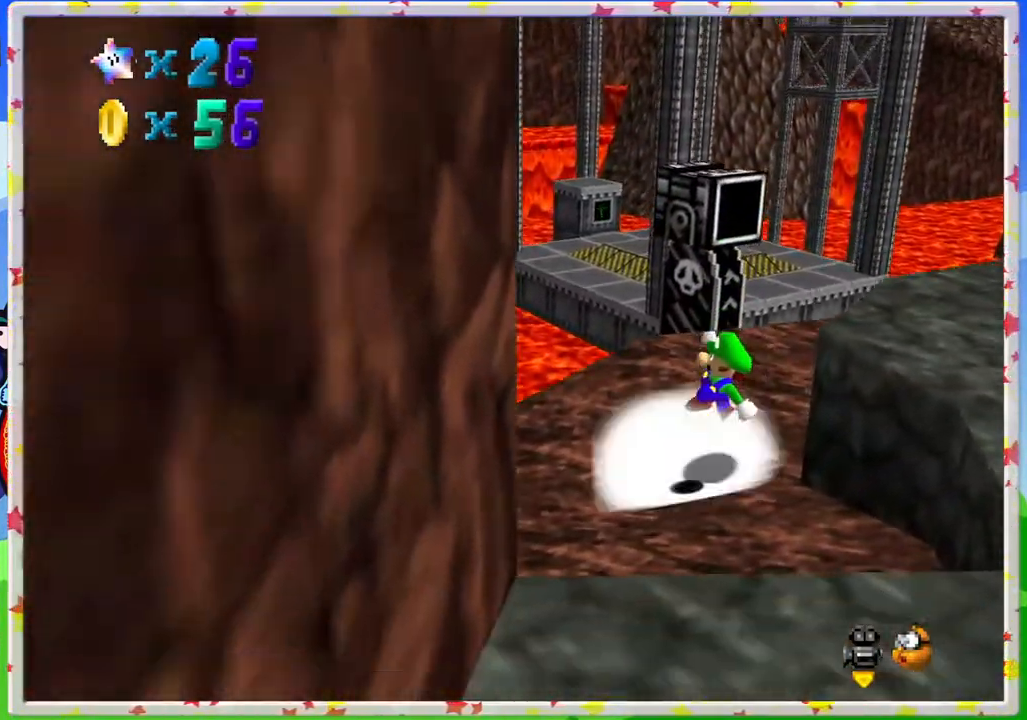
{"buttons": [], "left_stick": "up", "events": [[100, "left_stick", "down"], [283, "left_stick", "center"], [467, "left_stick", "up"]]}
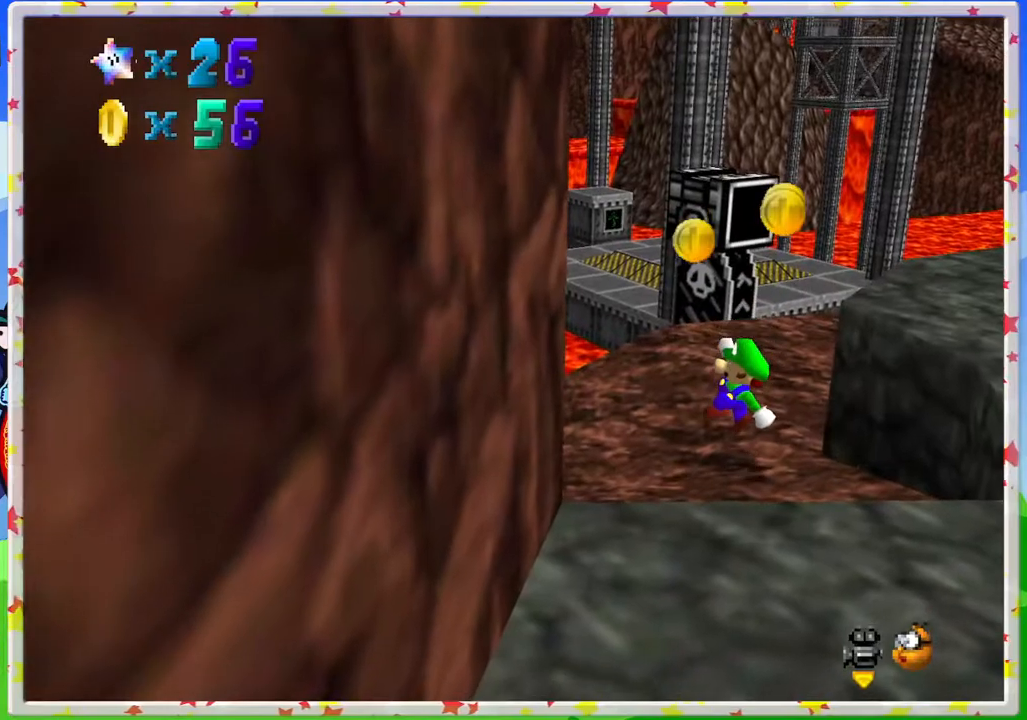
{"buttons": [], "left_stick": "down-right", "events": [[50, "left_stick", "center"], [100, "left_stick", "down"], [167, "A", "down"], [283, "A", "up"], [467, "left_stick", "down-right"]]}
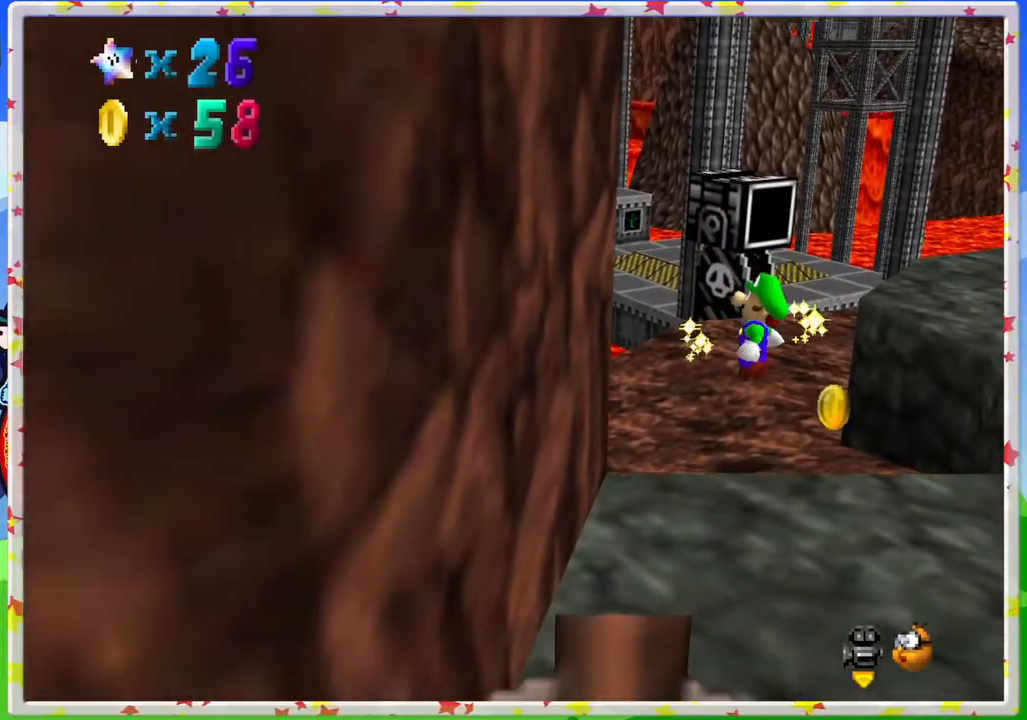
{"buttons": [], "left_stick": "down-right", "events": [[300, "A", "down"], [433, "A", "up"]]}
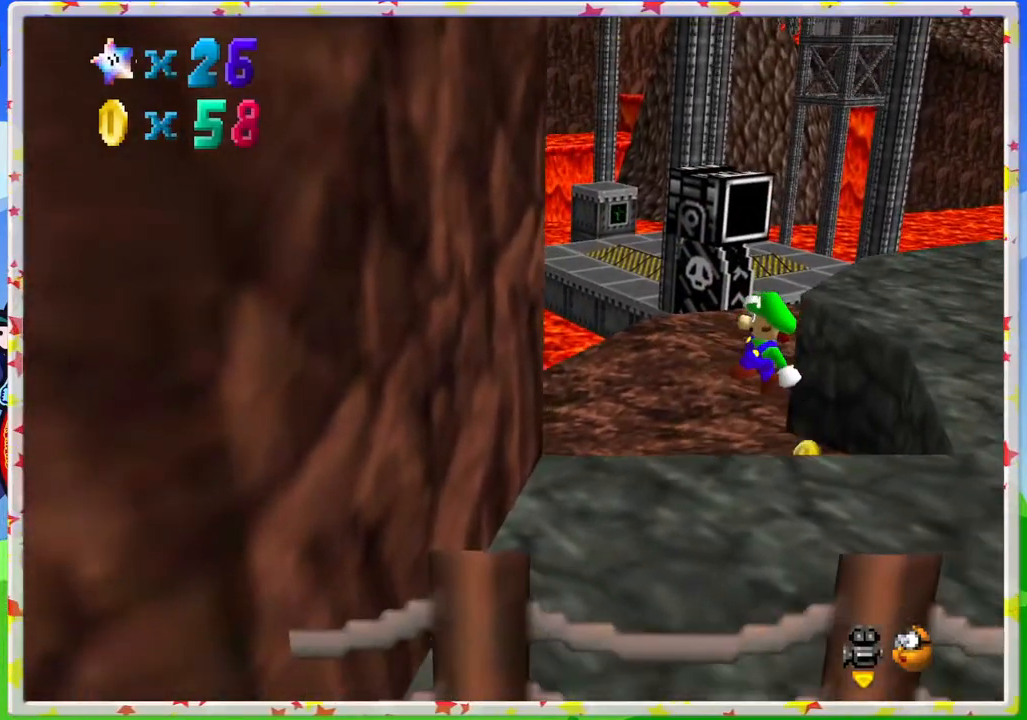
{"buttons": ["C_RIGHT"], "left_stick": "up-left", "events": [[317, "left_stick", "center"], [483, "C_RIGHT", "down"], [500, "left_stick", "up-left"]]}
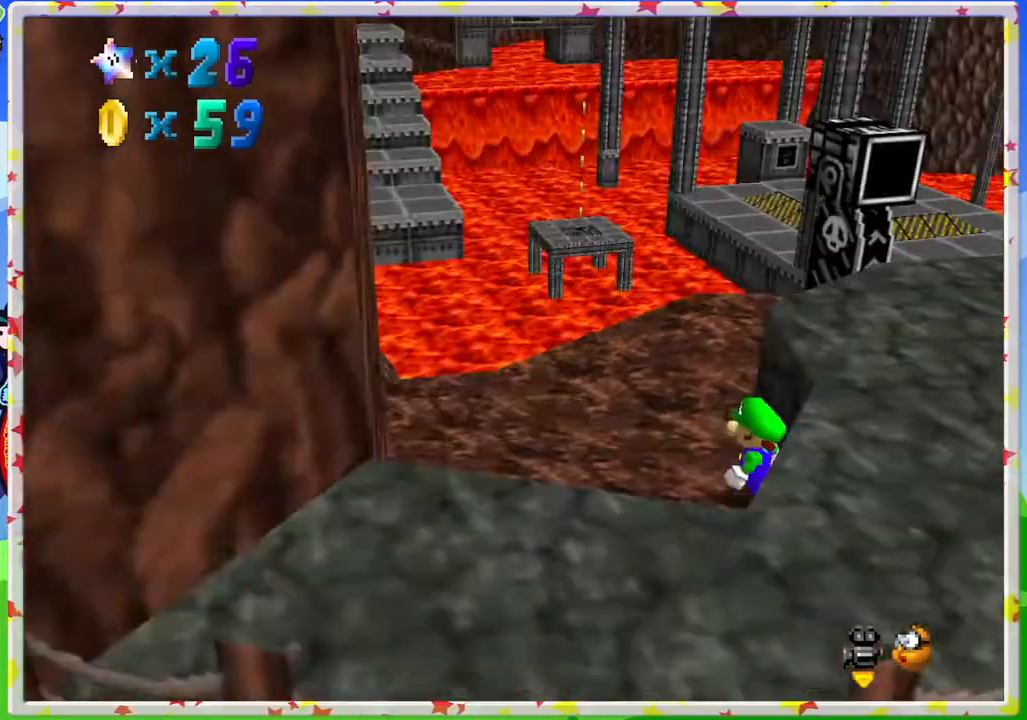
{"buttons": [], "left_stick": "up", "events": [[83, "C_RIGHT", "up"], [183, "left_stick", "up"]]}
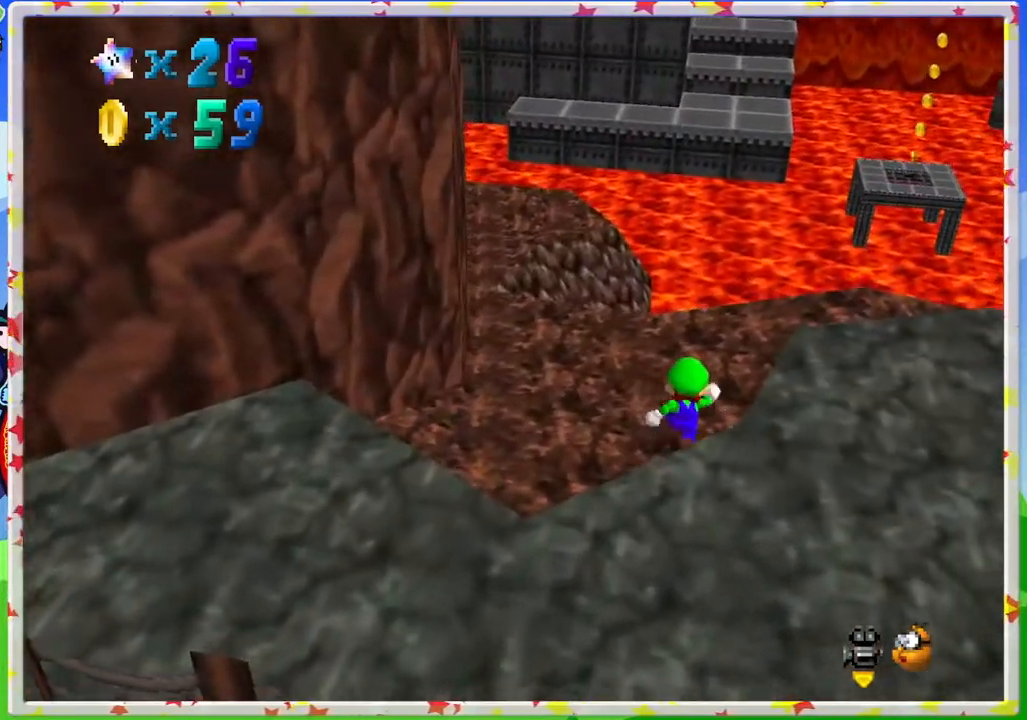
{"buttons": [], "left_stick": "up-left", "events": [[317, "left_stick", "up-left"]]}
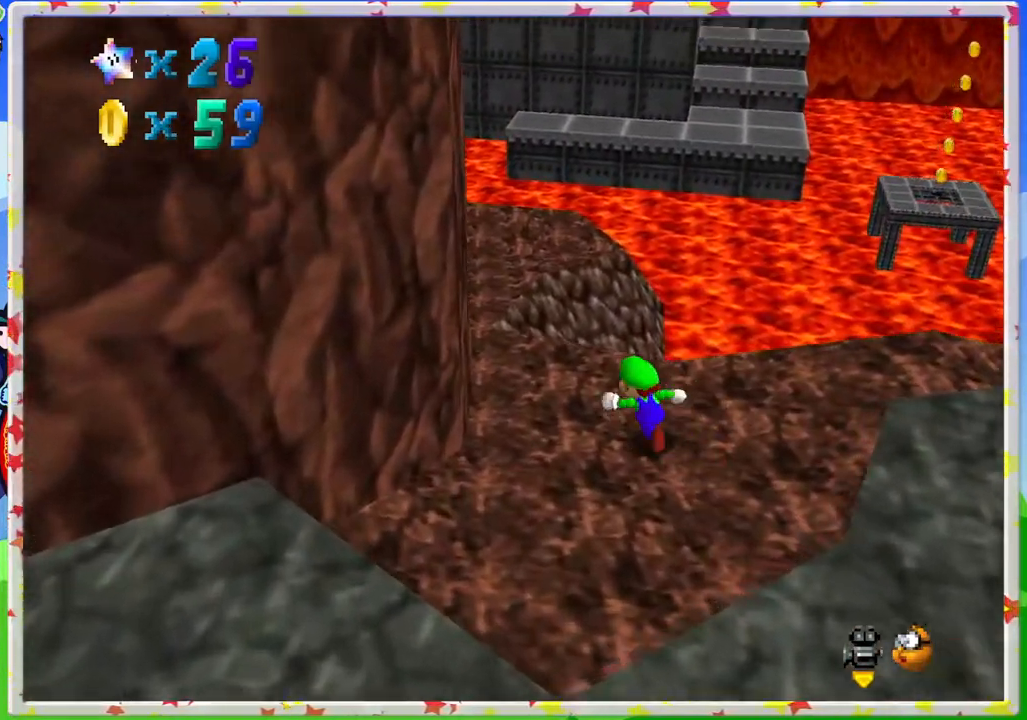
{"buttons": [], "left_stick": "up-left", "events": []}
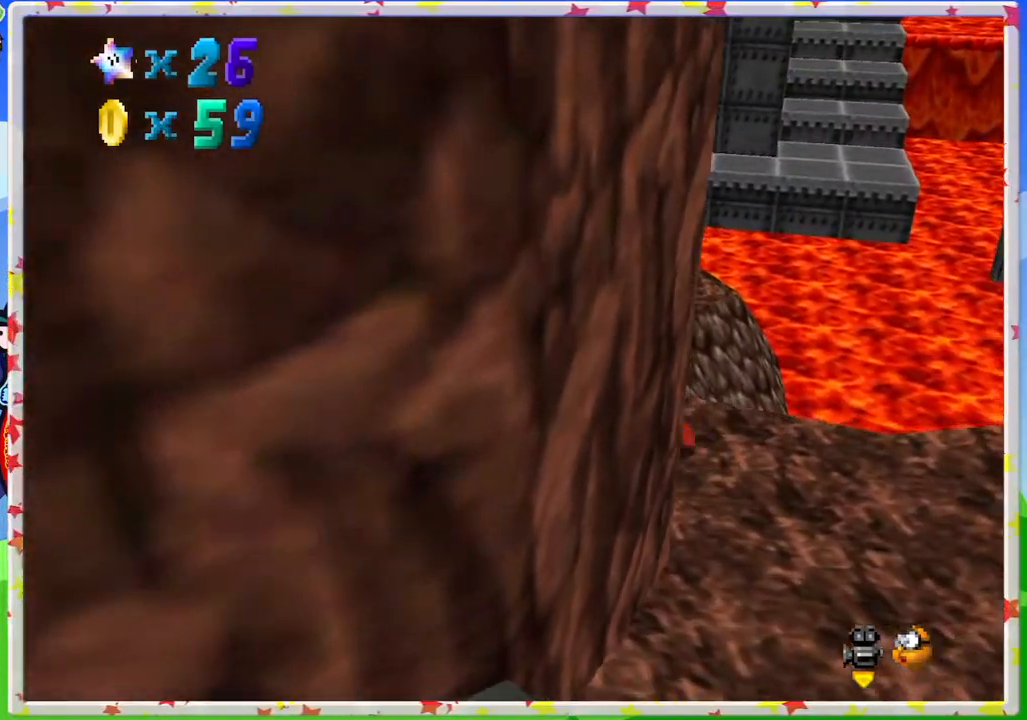
{"buttons": ["C_LEFT"], "left_stick": "up-left", "events": [[450, "C_LEFT", "down"]]}
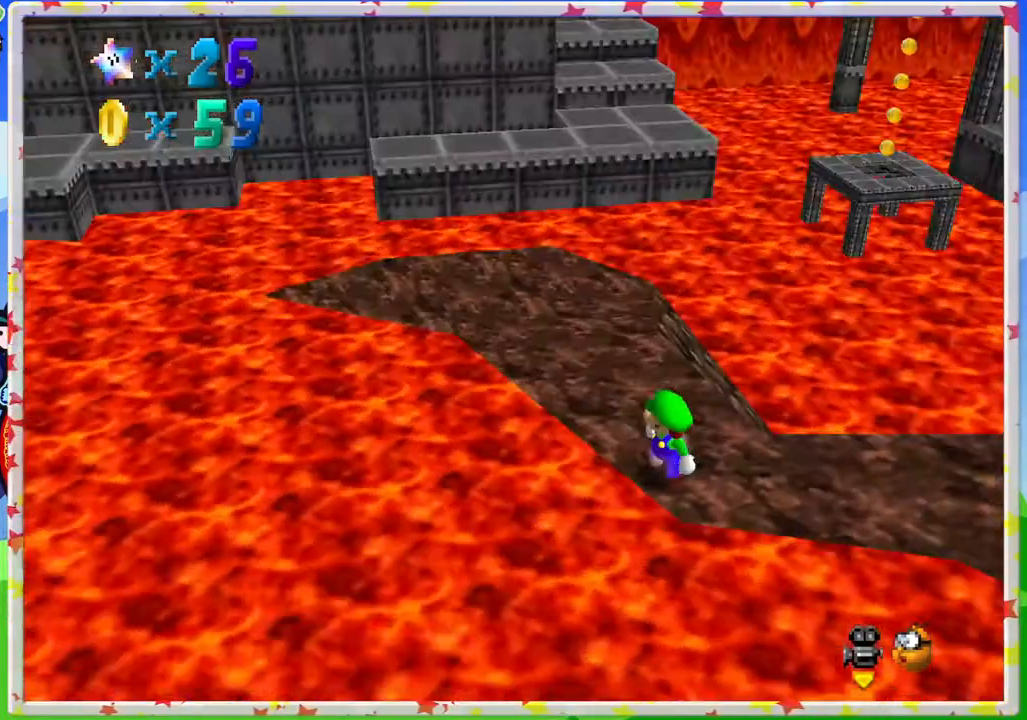
{"buttons": [], "left_stick": "up-left", "events": [[83, "C_LEFT", "up"], [150, "left_stick", "up"], [383, "left_stick", "up-left"]]}
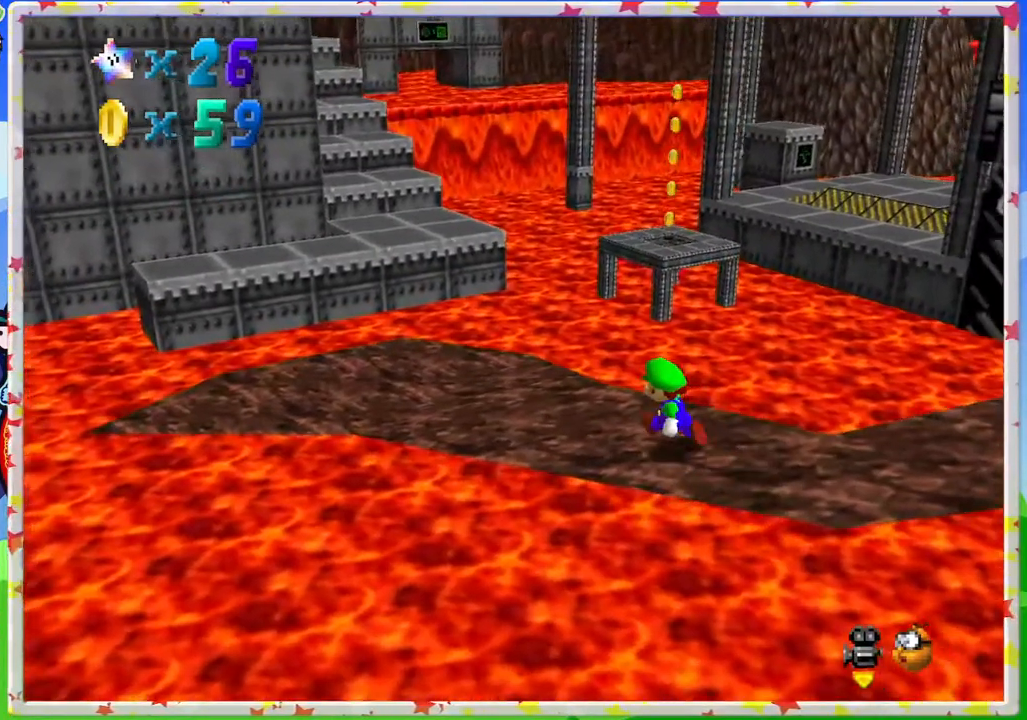
{"buttons": [], "left_stick": "up-left", "events": []}